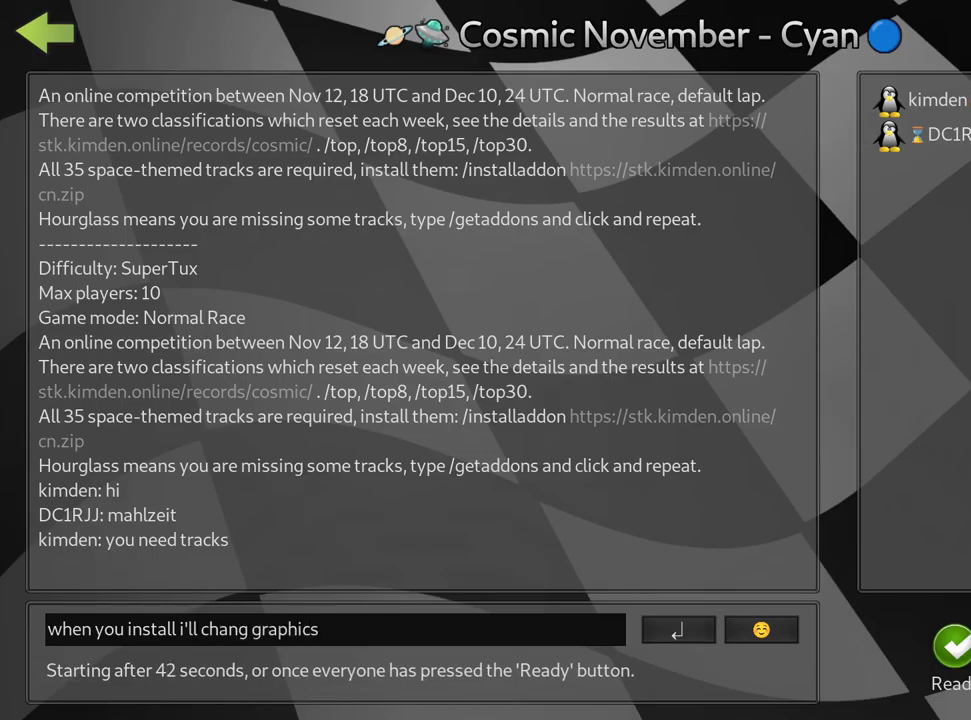
Gameplay with keyboard; each line is a JSON object with the keys held at the frame after it. "events" lists presses ("down") and releases ("up") of "down", "fire", "flag", "left", "look", "nitro", "right", "skid" and "up" between this image and that frame as [ms after this image, input, new state], when the widget could be followed in between. No other keys are recorded. Mouse input is not recorded. Key names are as the overlay labels them; some are game actions (e.g. jump) rather than physical keys.
{"keys": ["left"], "events": [[300, "left", "down"], [417, "left", "up"], [467, "left", "down"]]}
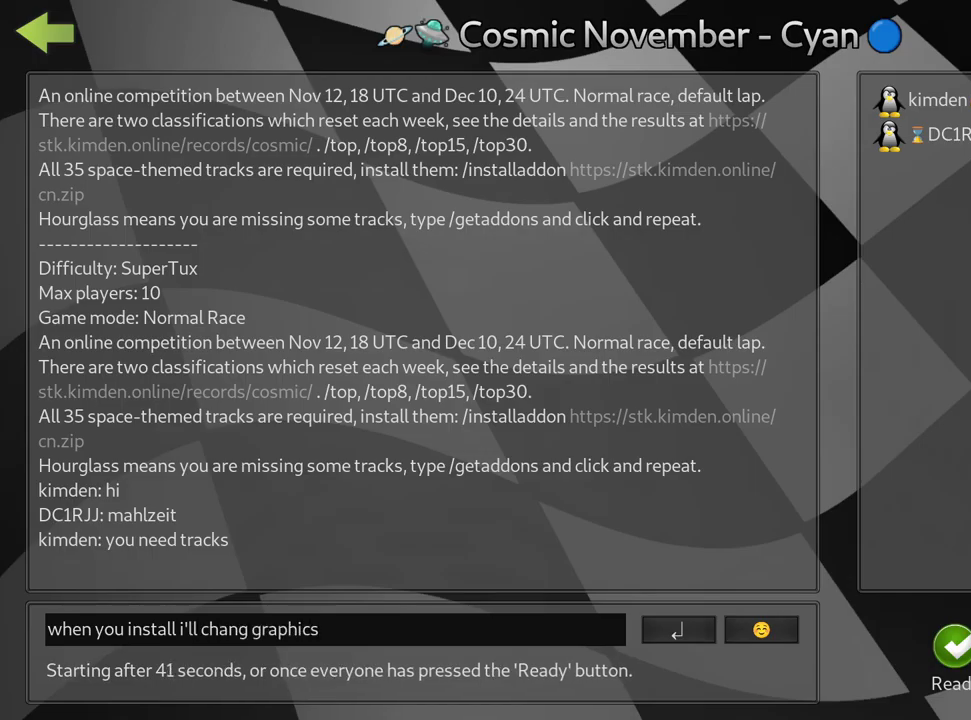
{"keys": ["left"], "events": [[67, "left", "up"], [117, "left", "down"], [217, "left", "up"], [250, "left", "down"], [367, "left", "up"], [417, "left", "down"]]}
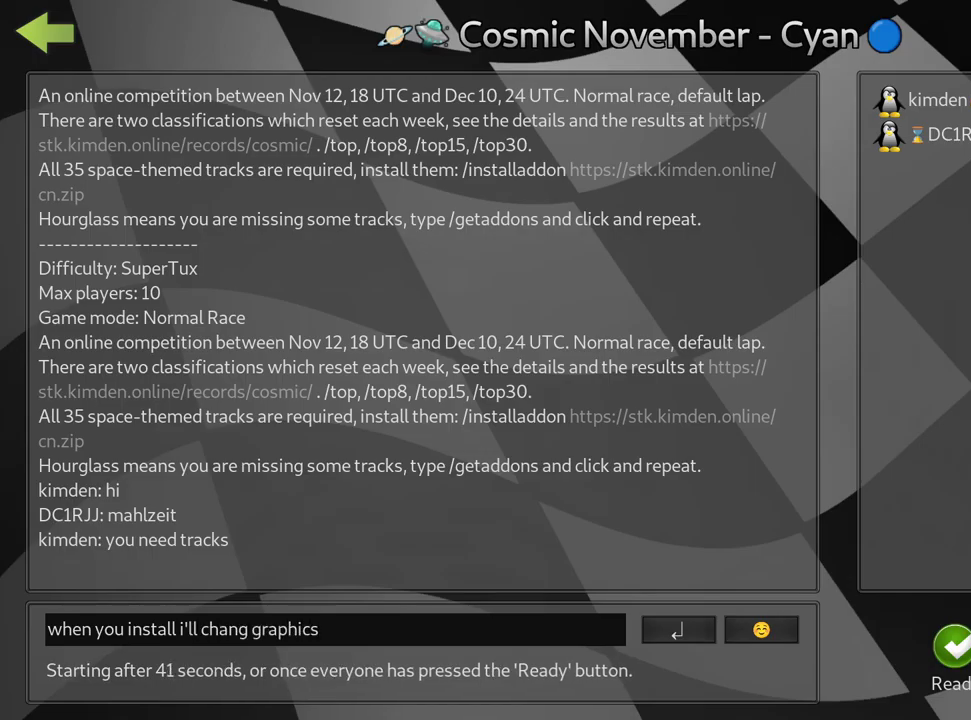
{"keys": [], "events": [[17, "left", "up"], [84, "left", "down"], [200, "left", "up"], [300, "left", "down"], [417, "left", "up"]]}
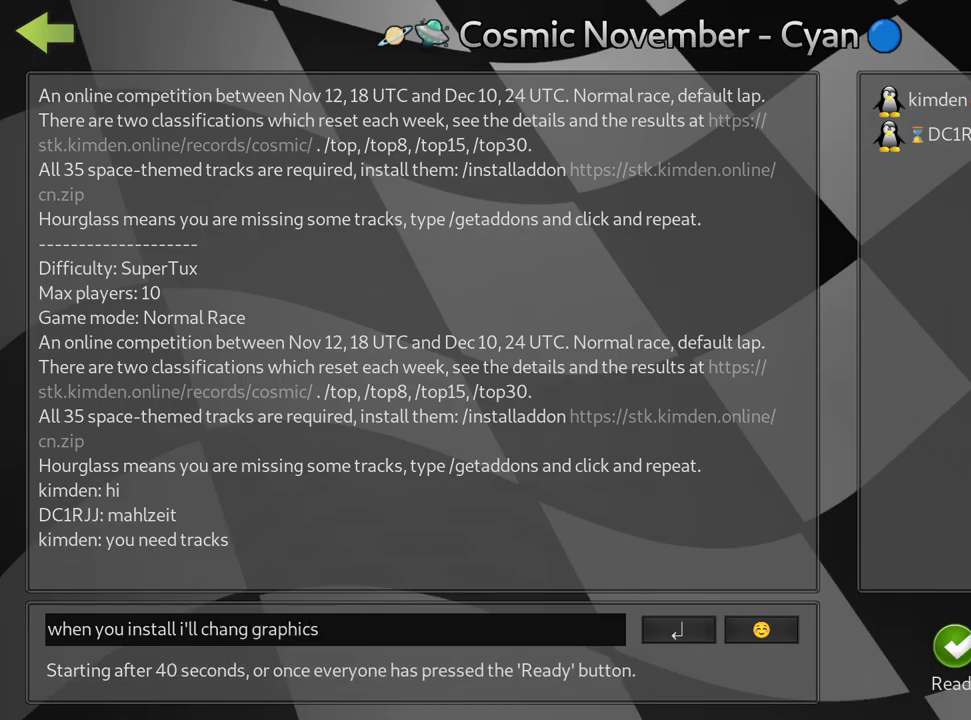
{"keys": [], "events": []}
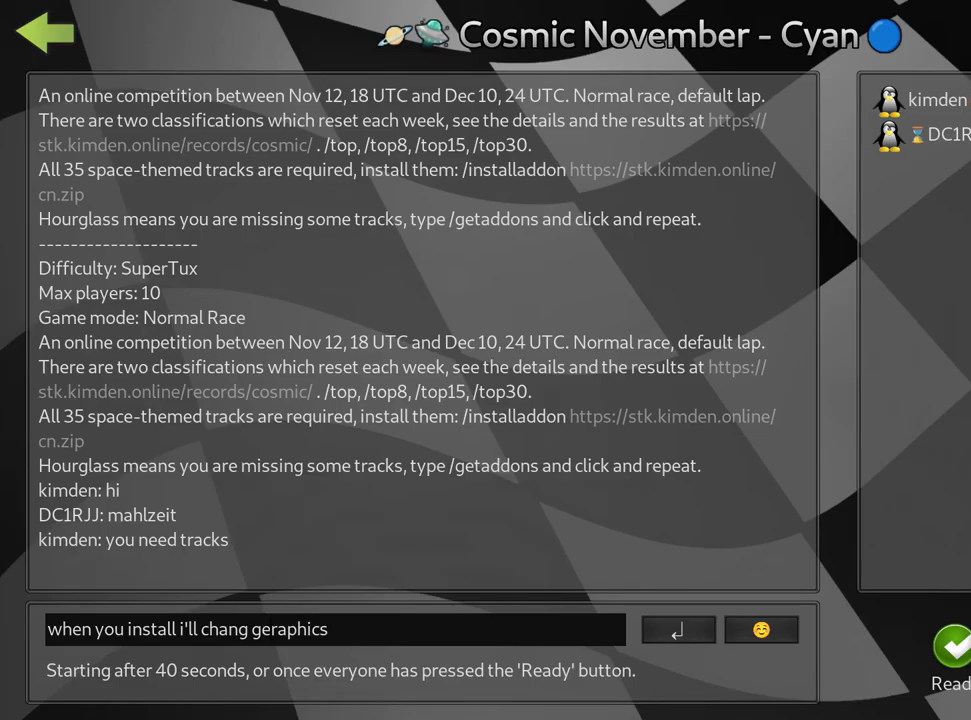
{"keys": ["left"], "events": [[50, "flag", "down"], [134, "flag", "up"], [350, "left", "down"], [450, "left", "up"], [500, "left", "down"]]}
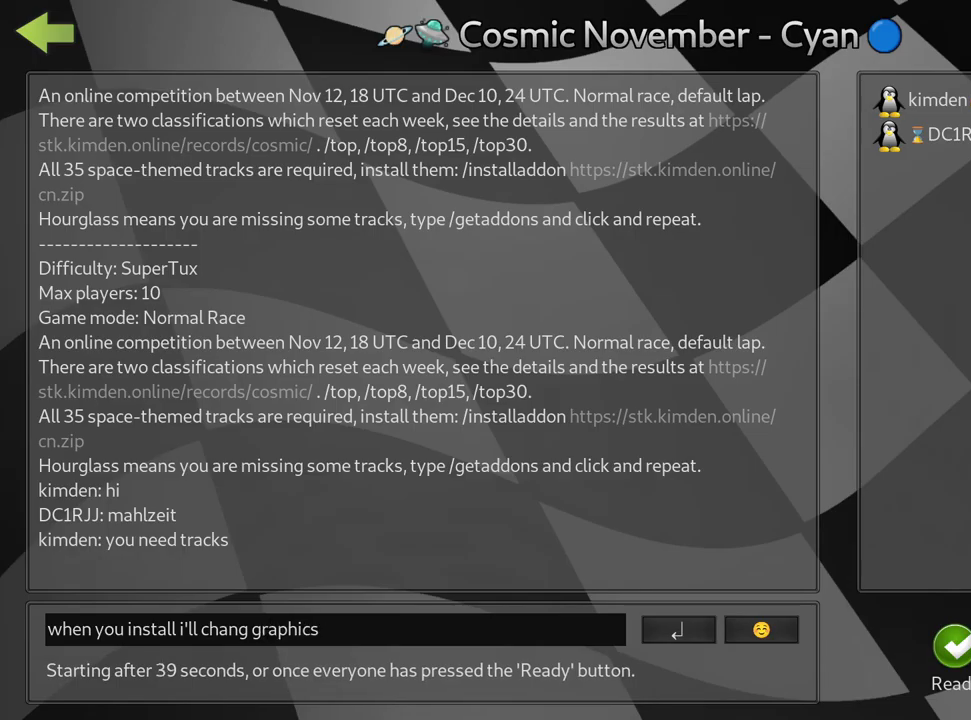
{"keys": [], "events": [[117, "left", "up"]]}
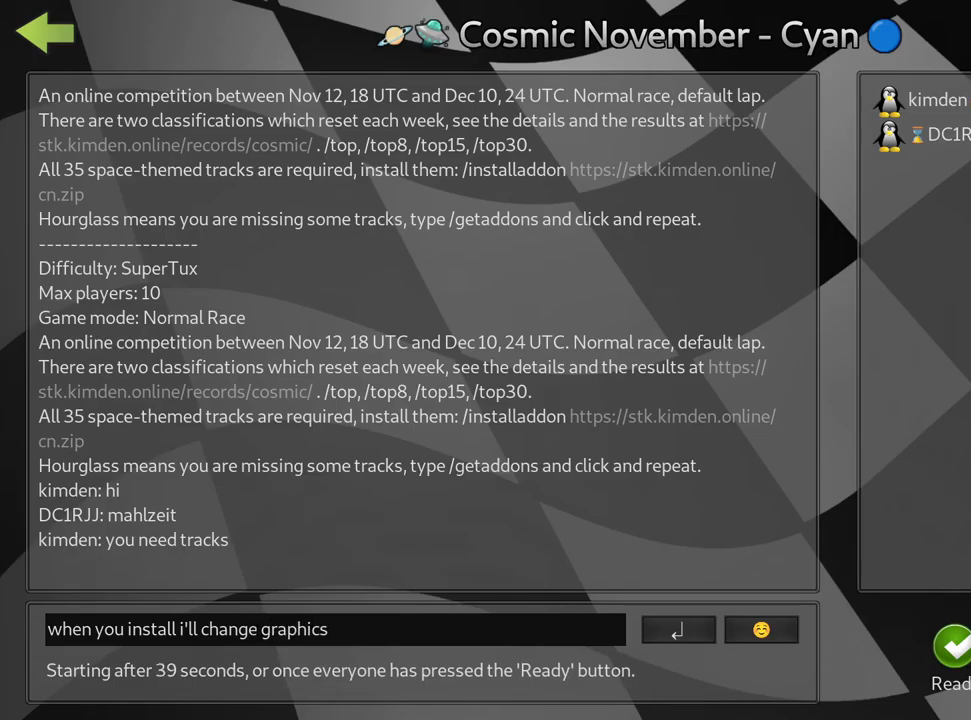
{"keys": [], "events": []}
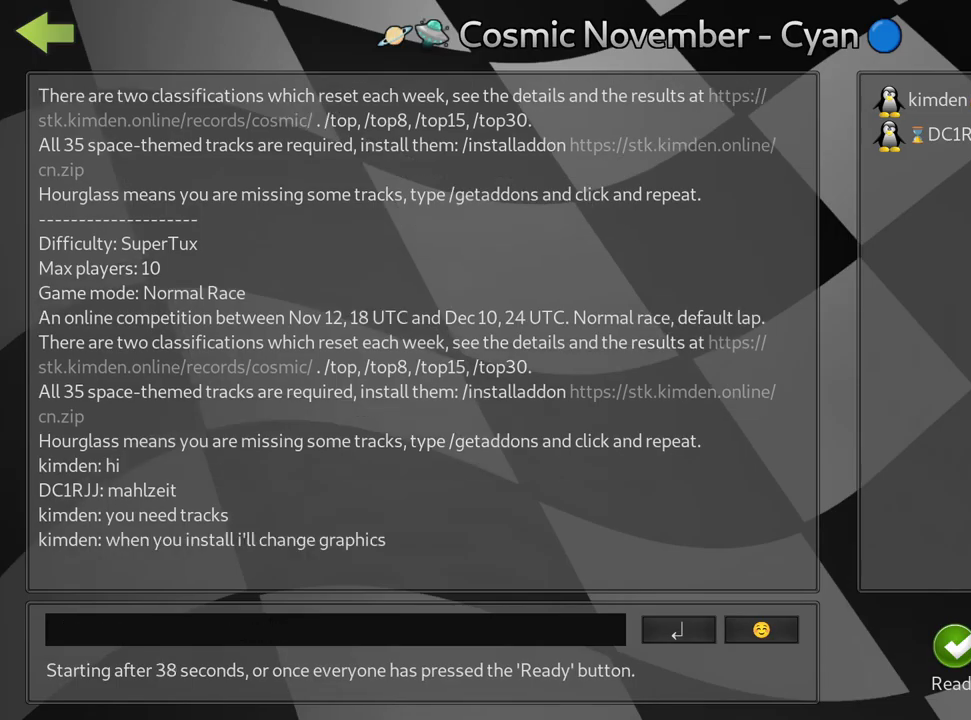
{"keys": [], "events": [[250, "left", "down"], [367, "left", "up"]]}
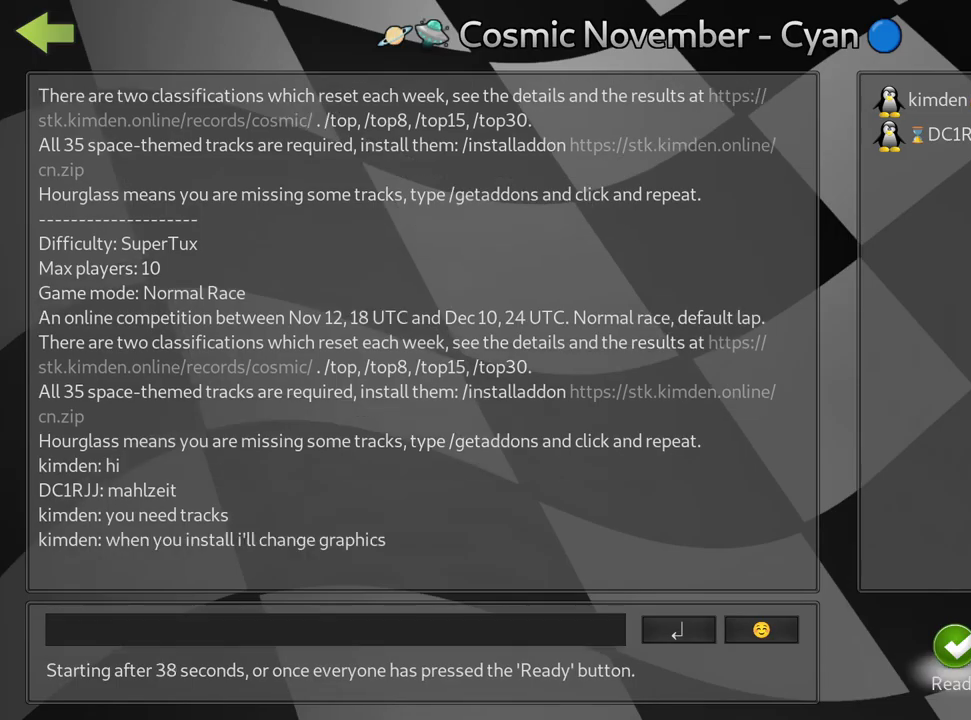
{"keys": [], "events": []}
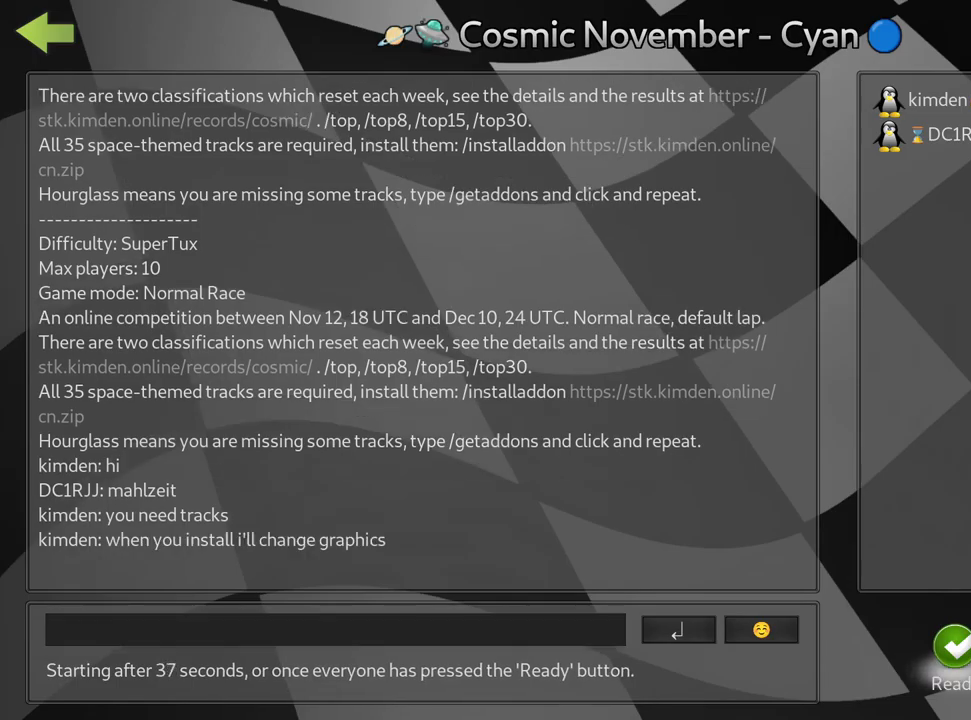
{"keys": [], "events": []}
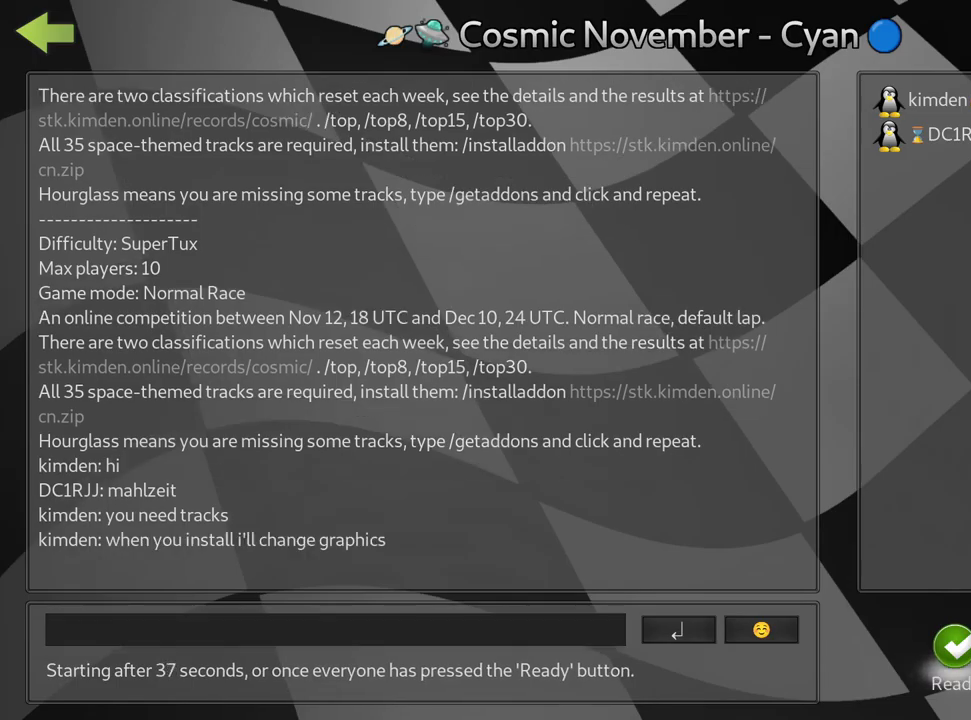
{"keys": [], "events": []}
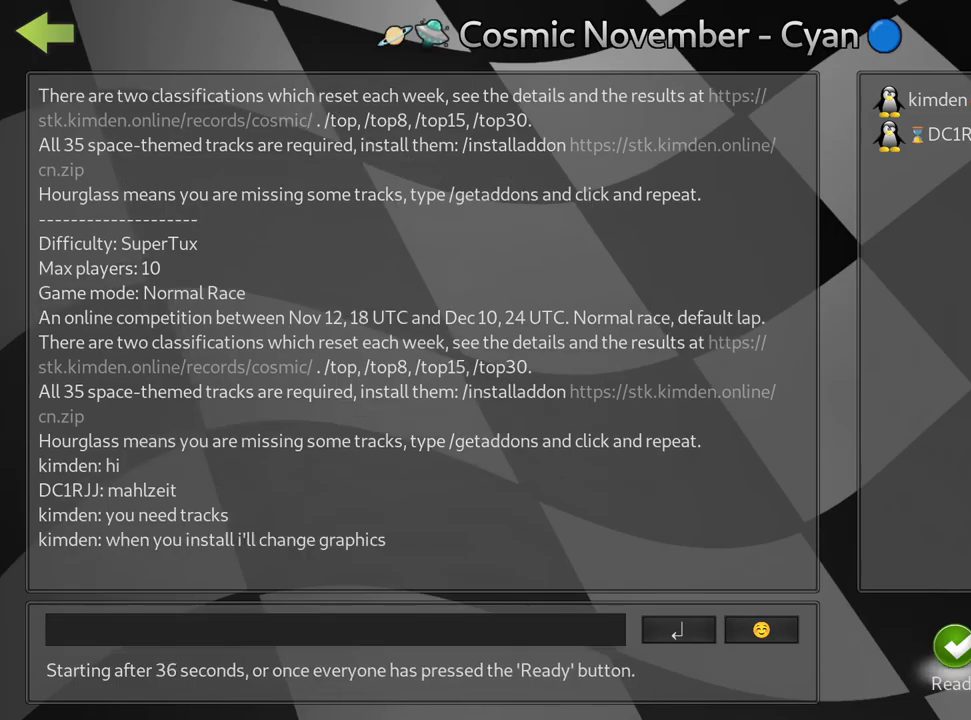
{"keys": [], "events": []}
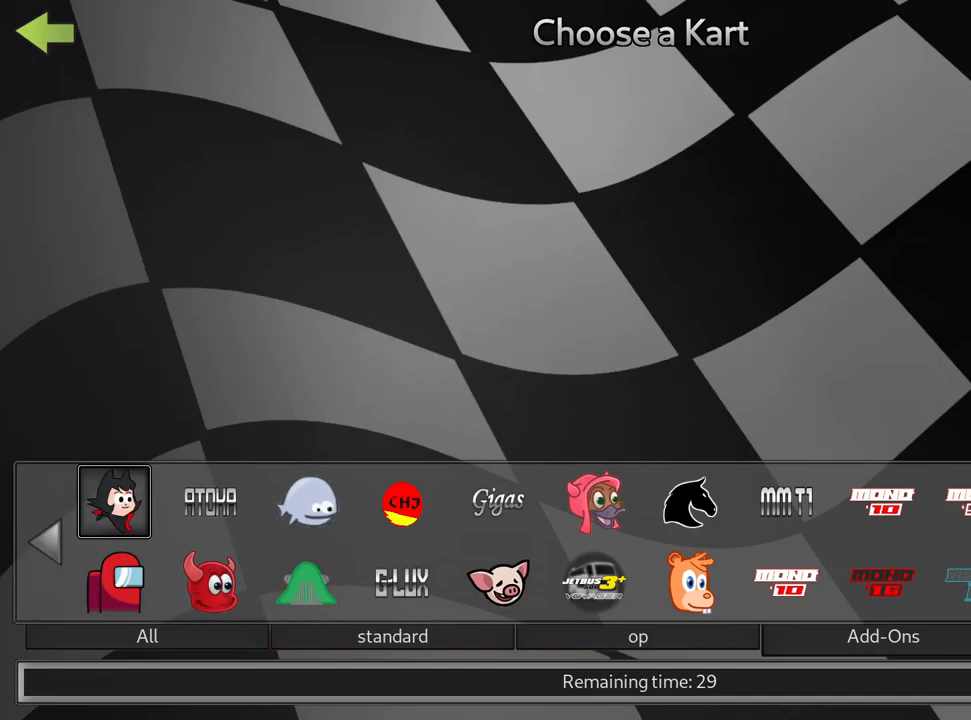
{"keys": [], "events": []}
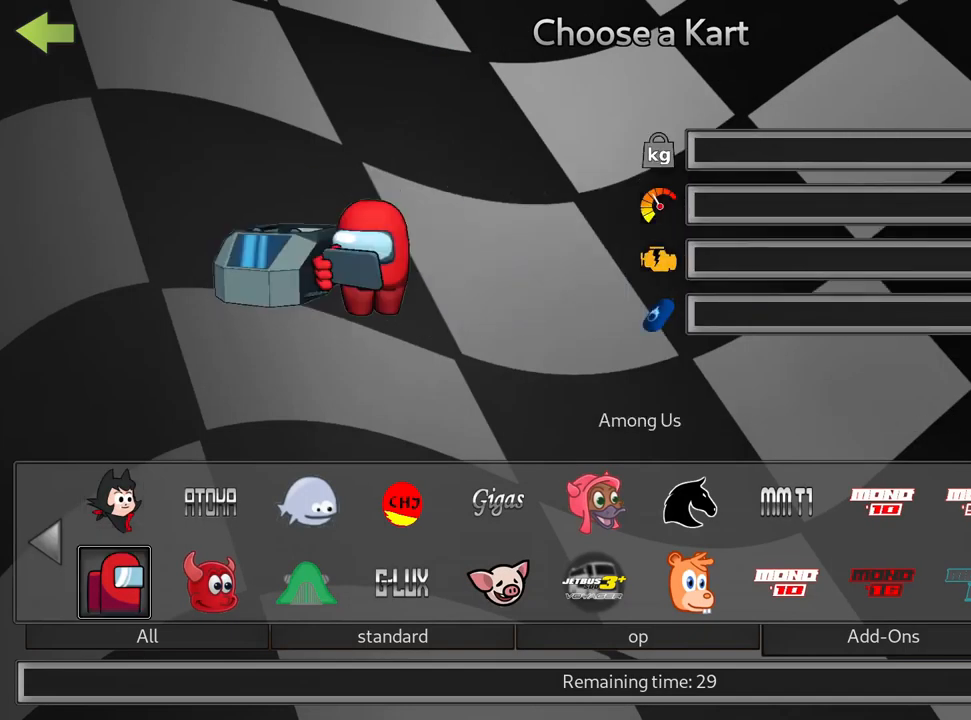
{"keys": ["right"], "events": [[234, "right", "down"], [334, "right", "up"], [384, "right", "down"]]}
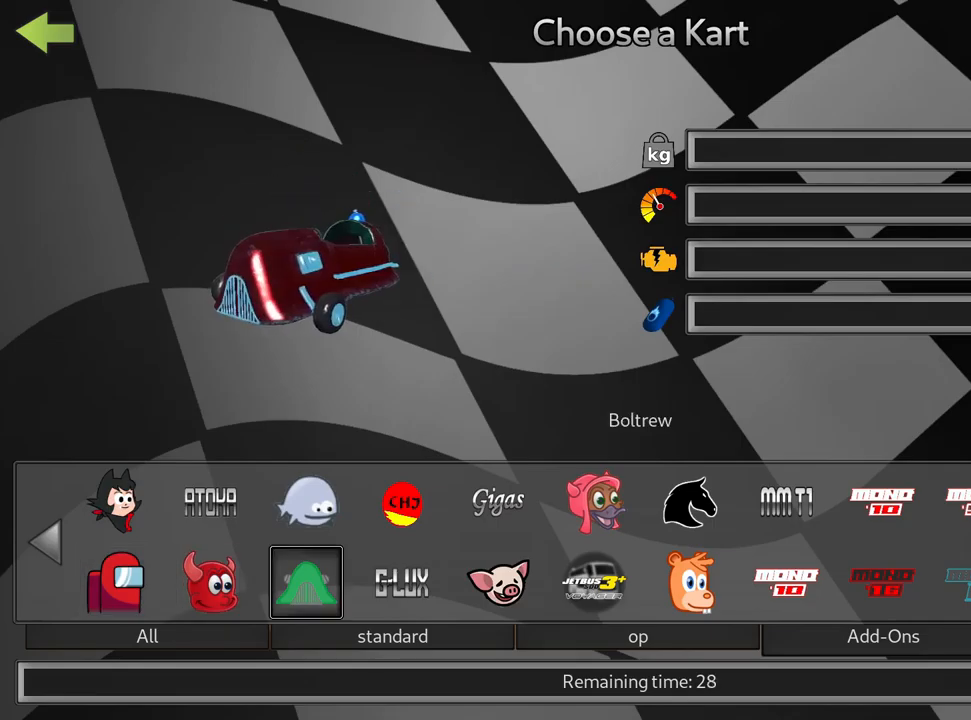
{"keys": [], "events": [[17, "right", "up"]]}
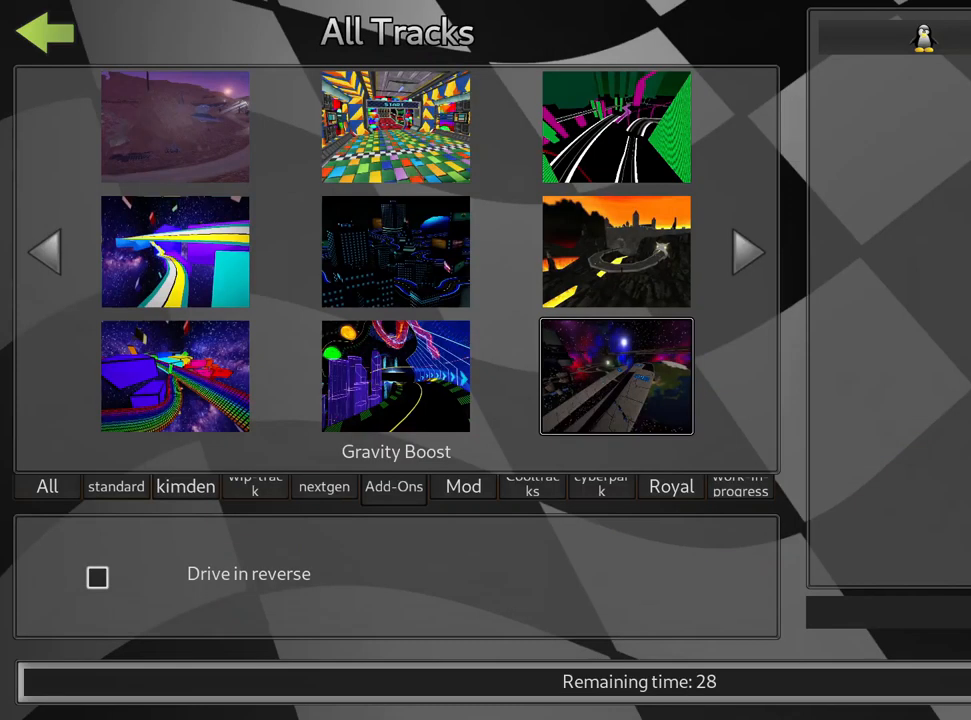
{"keys": [], "events": []}
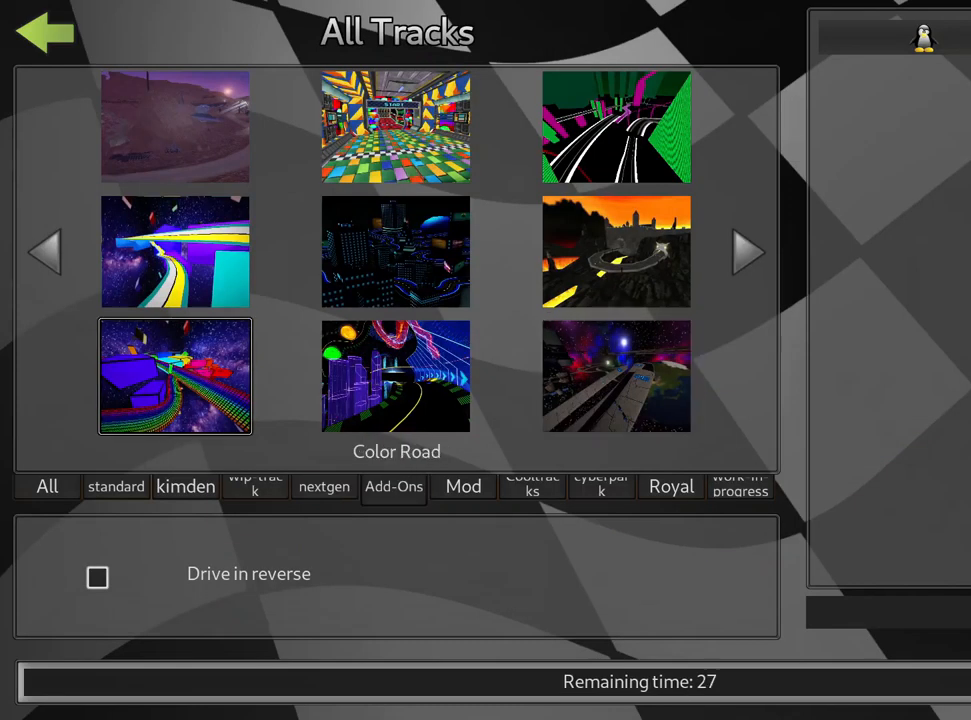
{"keys": [], "events": []}
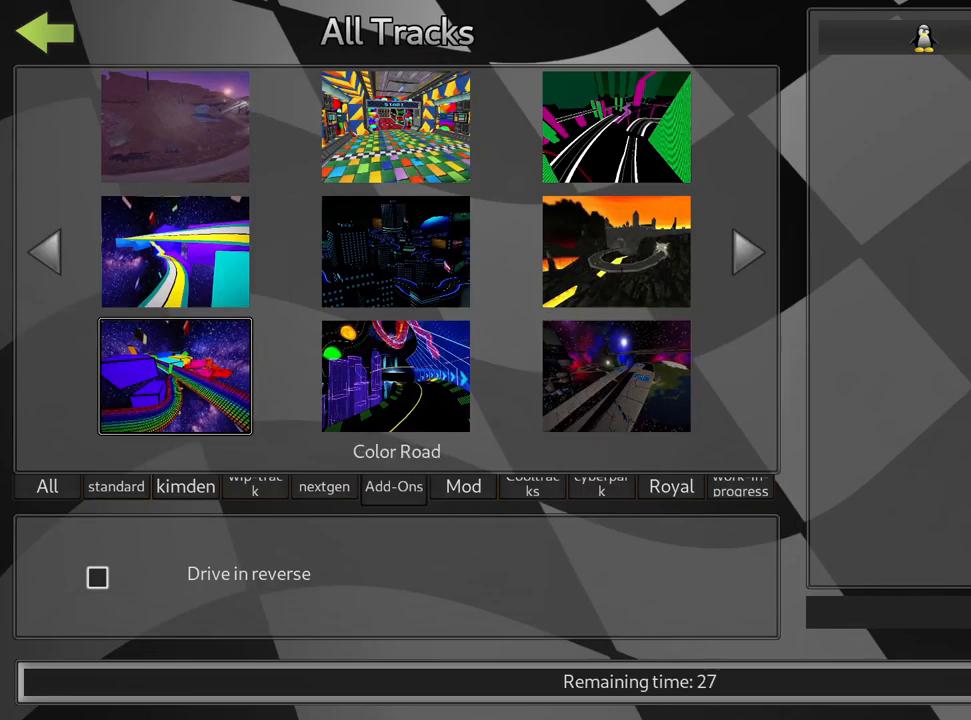
{"keys": [], "events": []}